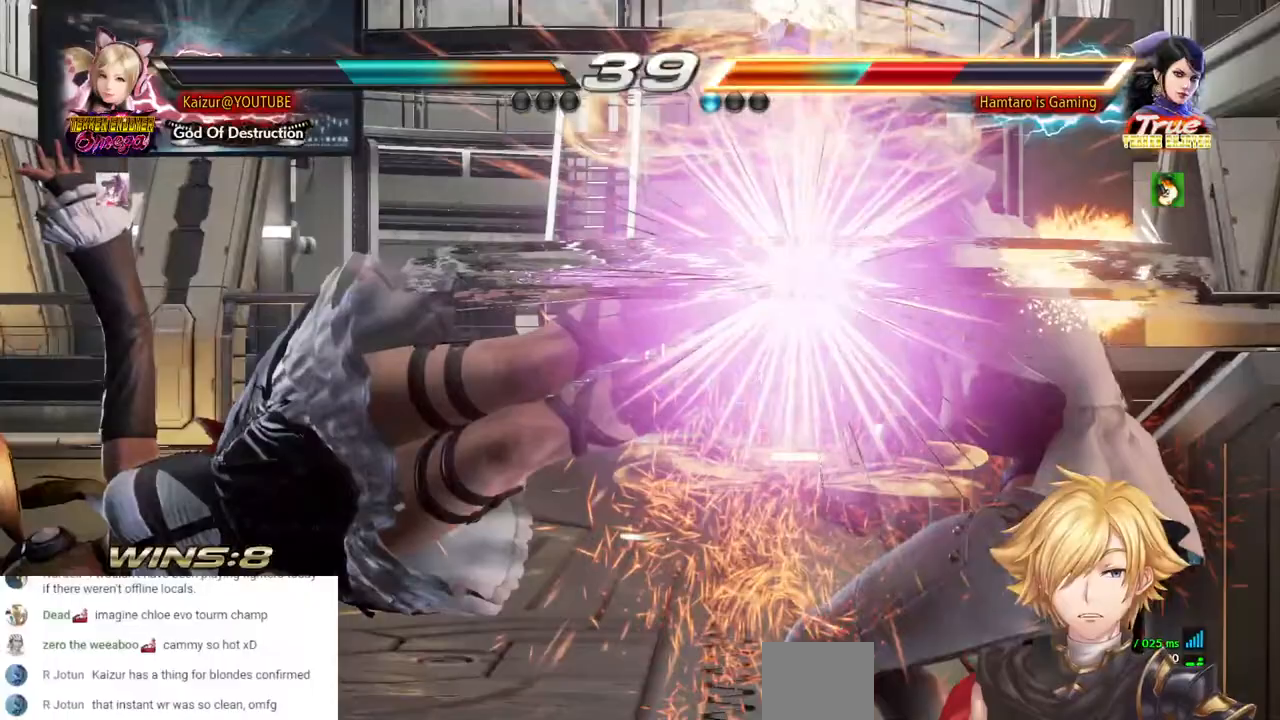
Gameplay with a controller (PlayStation layout); each line is a JSON object with the inputs held at the frame after it (dt_ms = milliseconds from this image to that frame). "events" lists button and stick changes between this image and that frame as [ms after this image, input, new state], when the widget could be followed in between. Not read: DPAD_DOWN L3 R3 SELECT TRIANGLE.
{"dt_ms": 500, "buttons": ["DPAD_RIGHT"], "left_stick": "center", "right_stick": "center", "events": [[83, "R2", "up"]]}
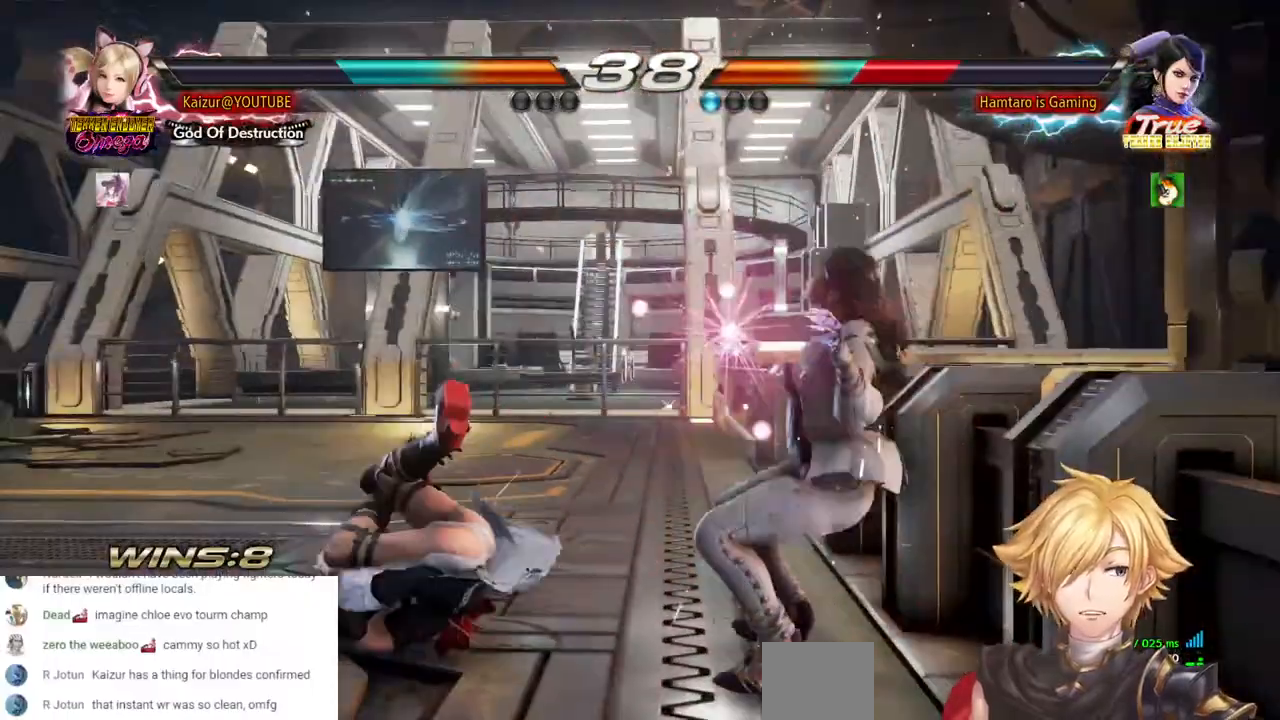
{"dt_ms": 500, "buttons": [], "left_stick": "center", "right_stick": "center", "events": [[200, "DPAD_RIGHT", "up"]]}
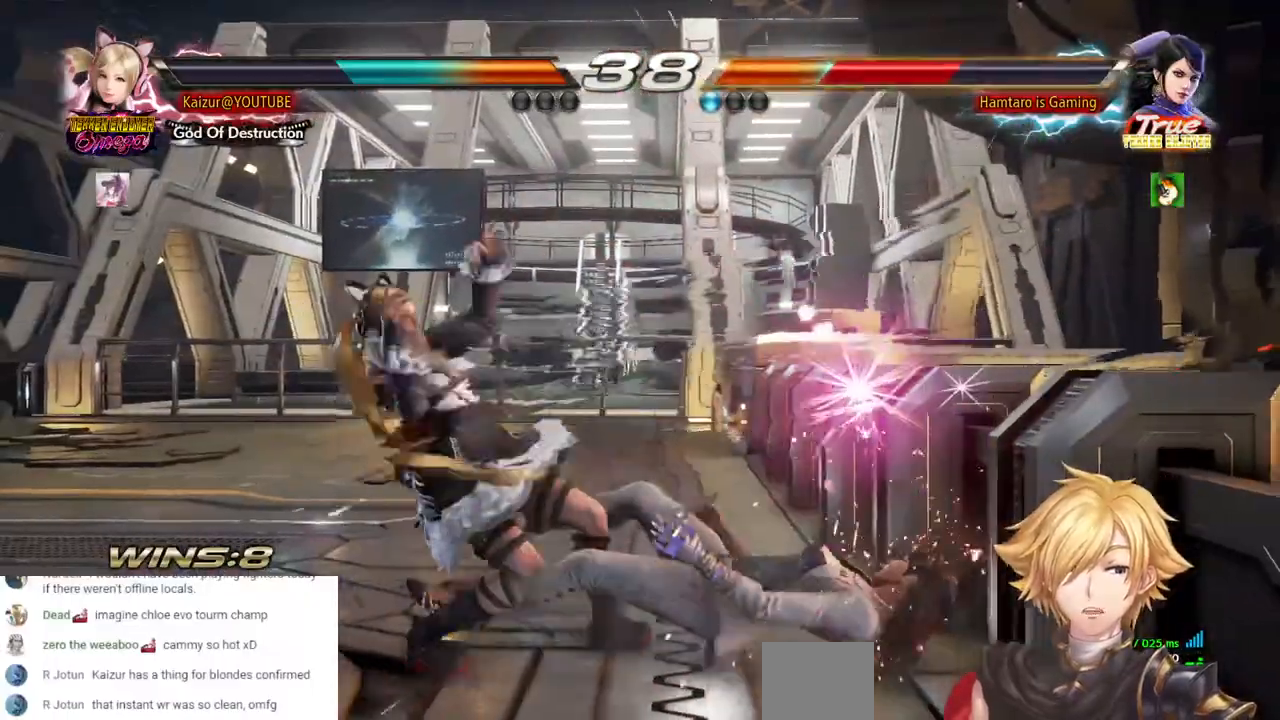
{"dt_ms": 500, "buttons": ["DPAD_RIGHT"], "left_stick": "center", "right_stick": "center", "events": [[133, "DPAD_RIGHT", "down"]]}
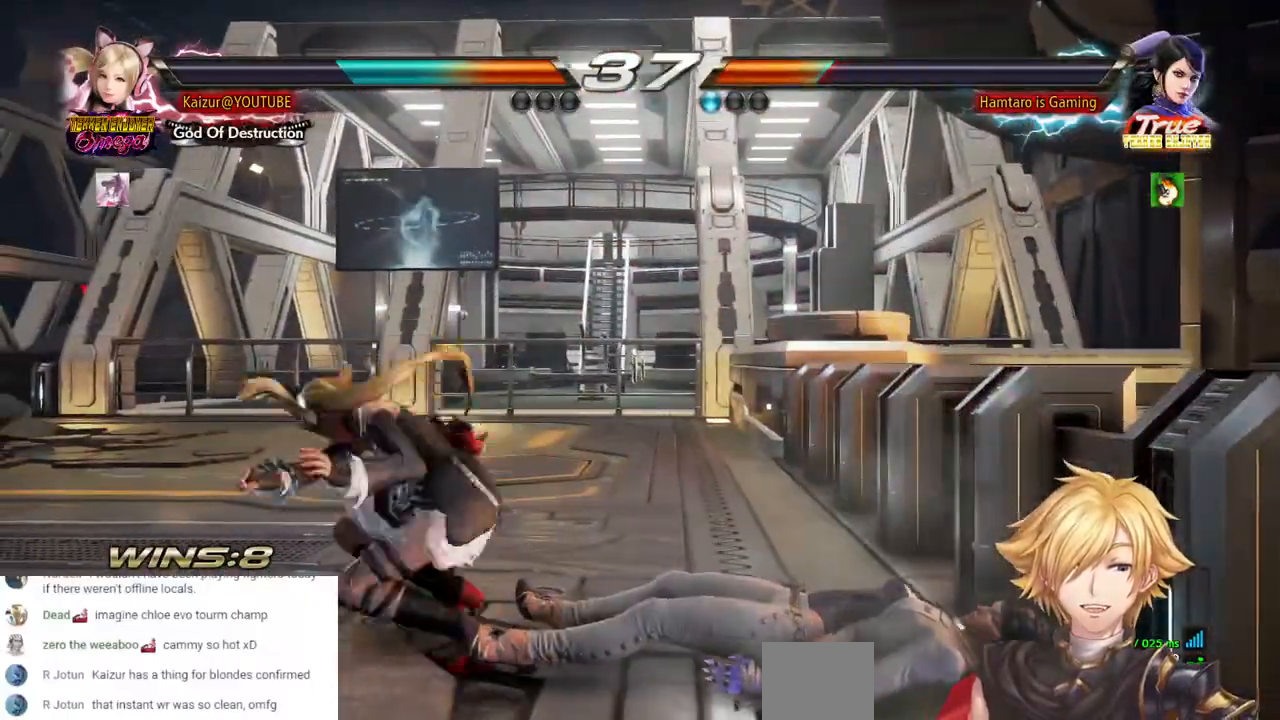
{"dt_ms": 500, "buttons": ["DPAD_LEFT"], "left_stick": "center", "right_stick": "center", "events": [[233, "DPAD_RIGHT", "up"], [483, "DPAD_LEFT", "down"]]}
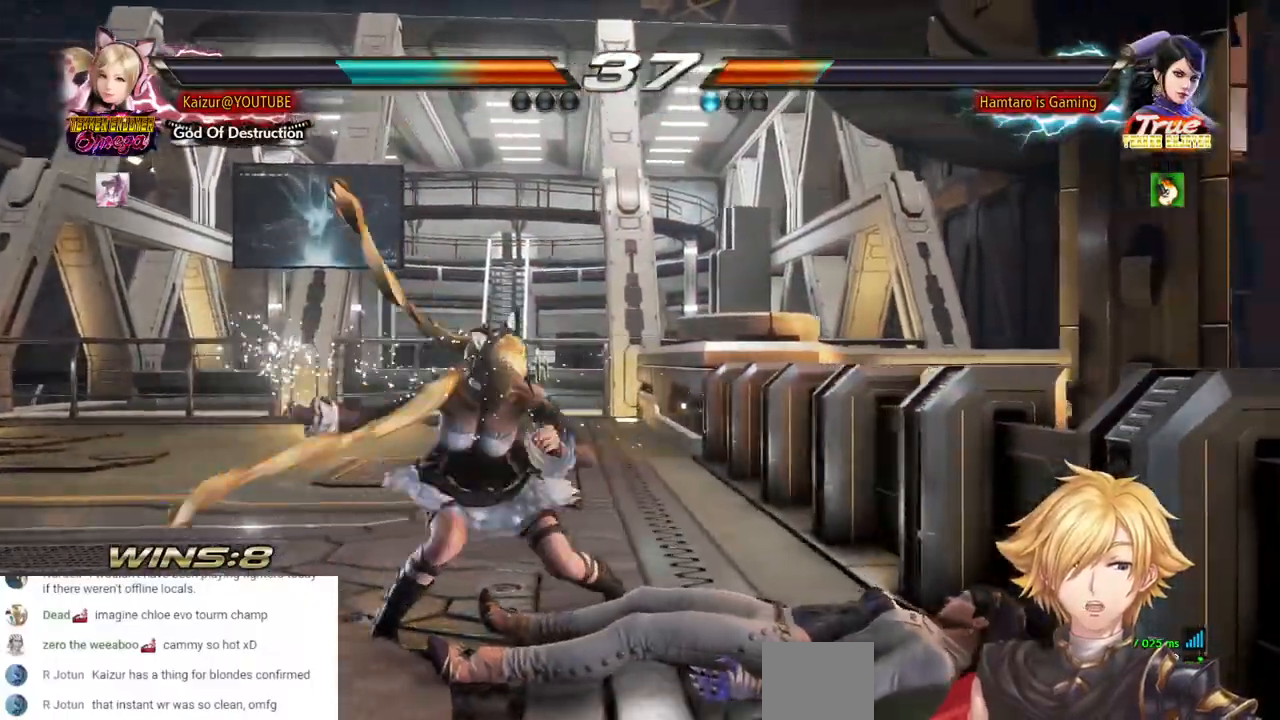
{"dt_ms": 500, "buttons": [], "left_stick": "center", "right_stick": "center"}
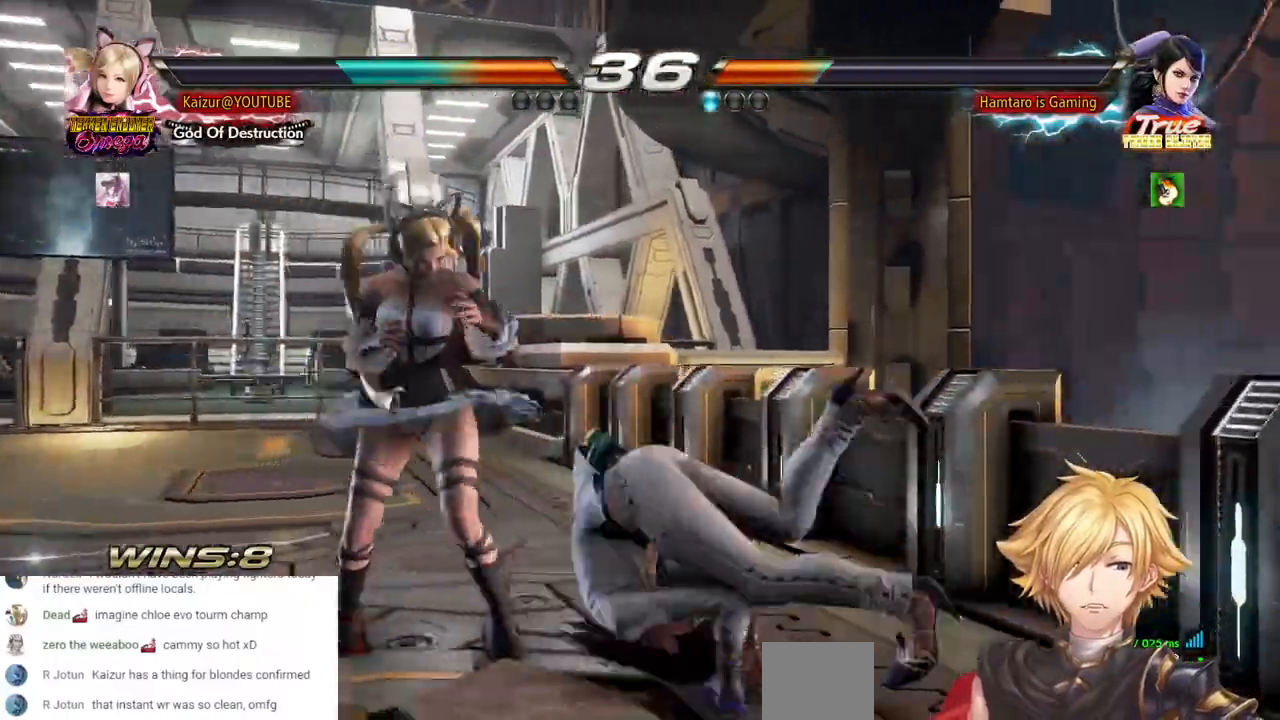
{"dt_ms": 500, "buttons": [], "left_stick": "center", "right_stick": "center", "events": [[117, "DPAD_LEFT", "down"], [217, "DPAD_LEFT", "up"], [267, "DPAD_LEFT", "down"], [483, "DPAD_LEFT", "up"]]}
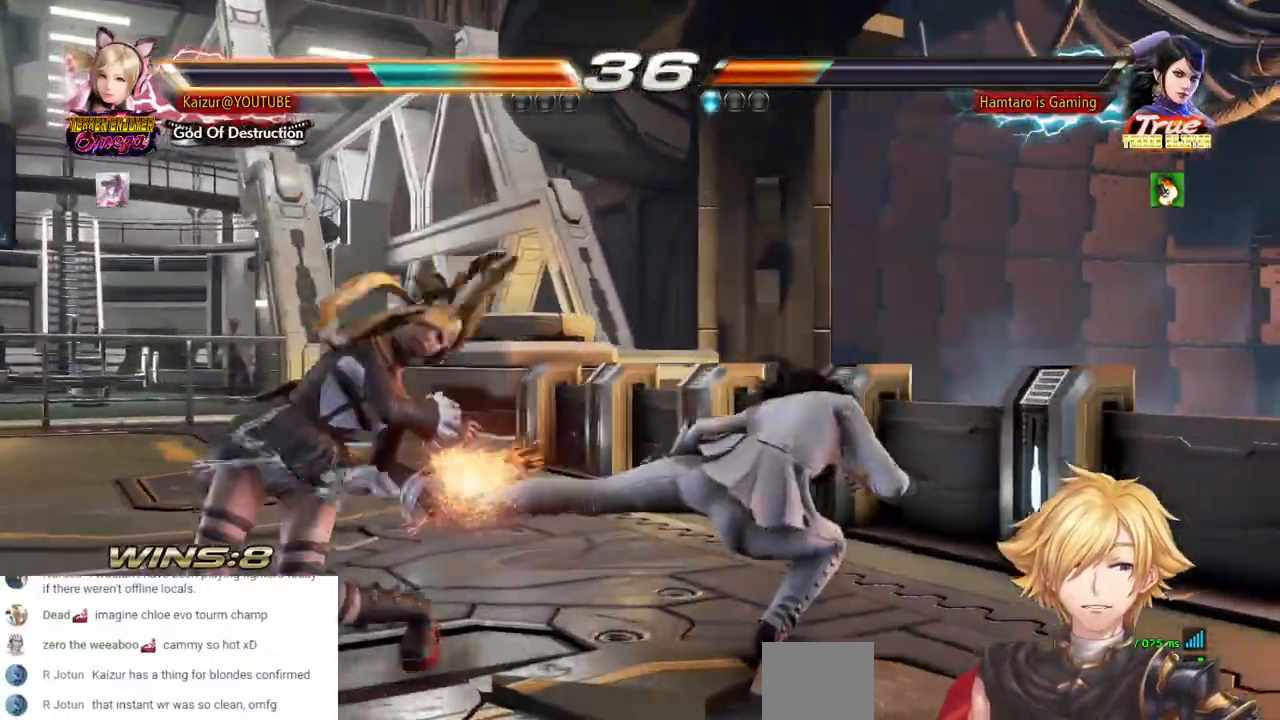
{"dt_ms": 500, "buttons": ["R1", "DPAD_LEFT"], "left_stick": "center", "right_stick": "center", "events": [[400, "DPAD_LEFT", "down"], [450, "R1", "down"]]}
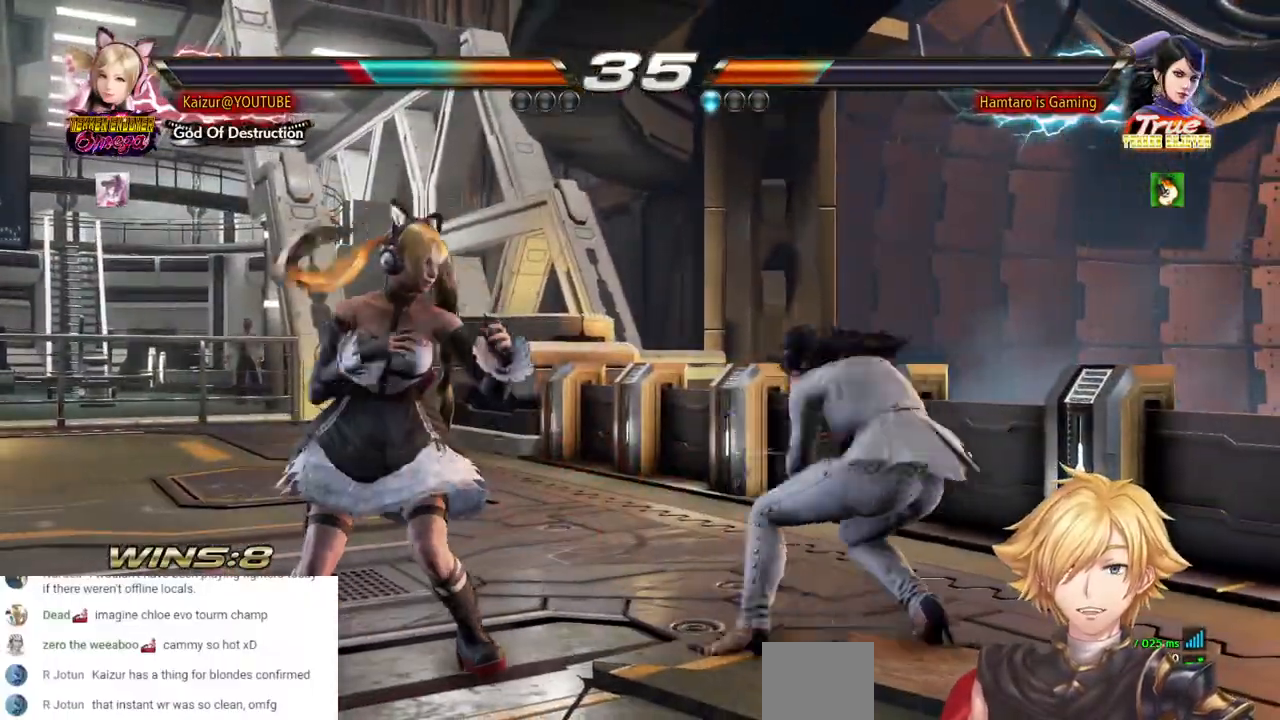
{"dt_ms": 1000, "buttons": [], "left_stick": "center", "right_stick": "center"}
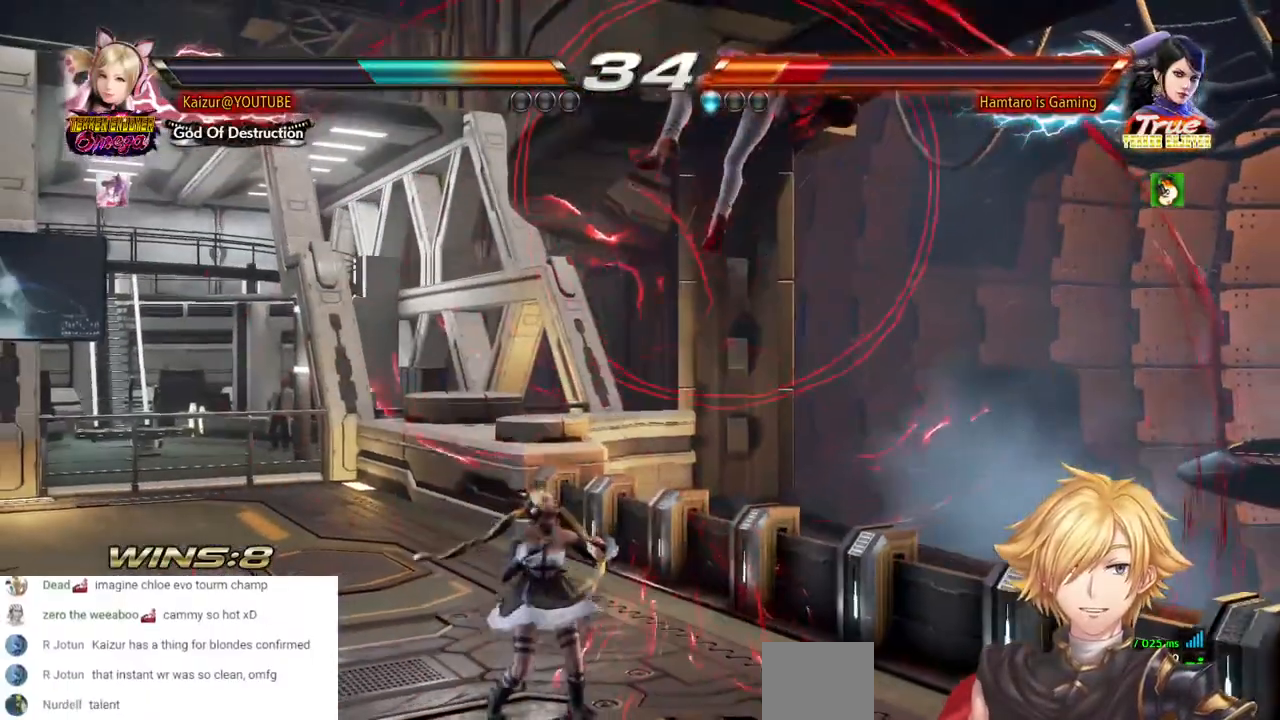
{"dt_ms": 500, "buttons": [], "left_stick": "center", "right_stick": "center", "events": [[133, "DPAD_RIGHT", "down"], [133, "DPAD_UP", "down"], [283, "DPAD_RIGHT", "up"], [300, "CIRCLE", "down"], [450, "CIRCLE", "up"], [500, "DPAD_UP", "up"]]}
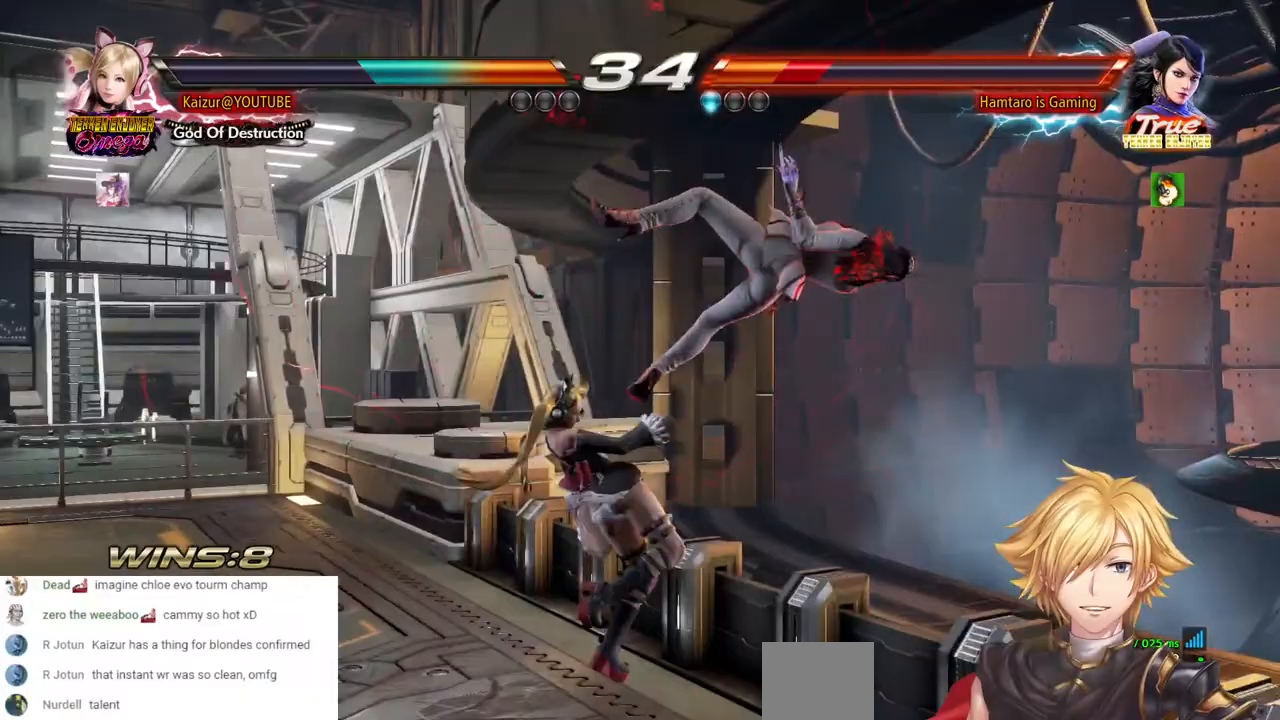
{"dt_ms": 500, "buttons": ["SQUARE"], "left_stick": "center", "right_stick": "center", "events": [[467, "SQUARE", "down"]]}
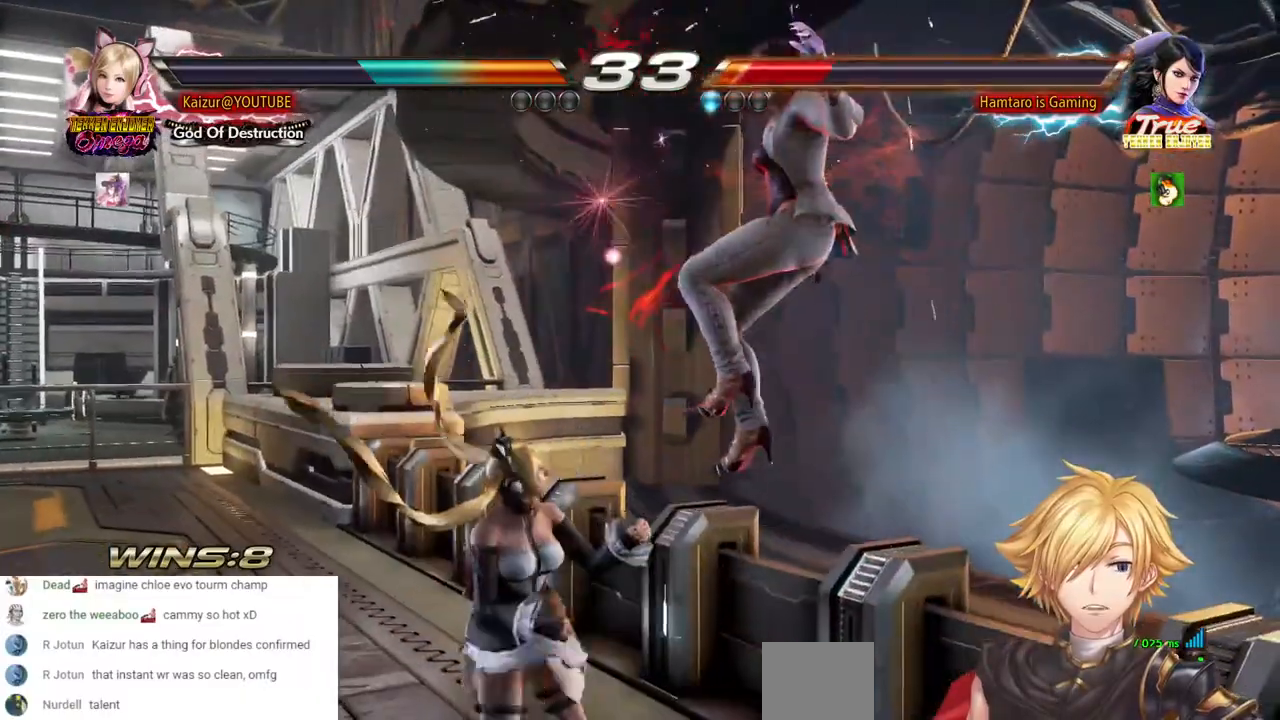
{"dt_ms": 500, "buttons": ["DPAD_RIGHT"], "left_stick": "center", "right_stick": "center", "events": [[100, "SQUARE", "up"], [200, "DPAD_RIGHT", "down"], [267, "SQUARE", "down"], [350, "SQUARE", "up"], [417, "SQUARE", "down"], [500, "SQUARE", "up"]]}
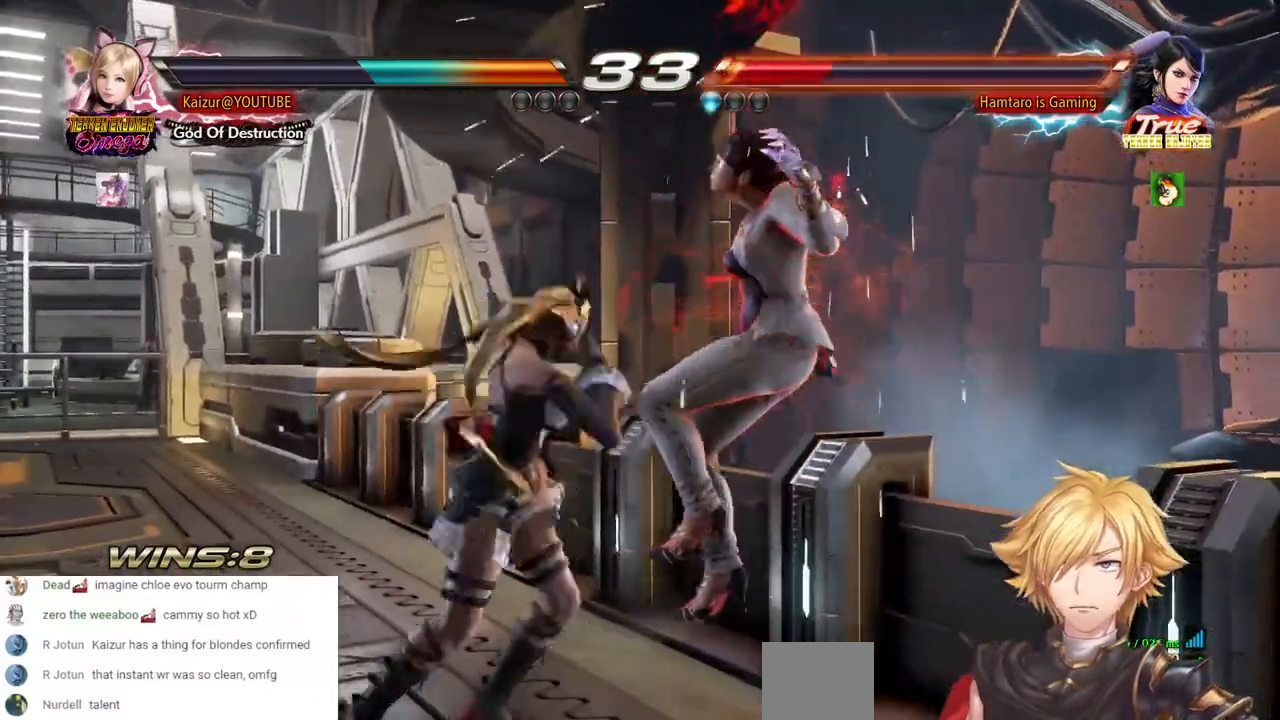
{"dt_ms": 500, "buttons": ["CROSS"], "left_stick": "center", "right_stick": "center", "events": [[50, "SQUARE", "down"], [150, "SQUARE", "up"], [167, "DPAD_RIGHT", "up"], [350, "CROSS", "down"], [433, "CROSS", "up"], [500, "CROSS", "down"]]}
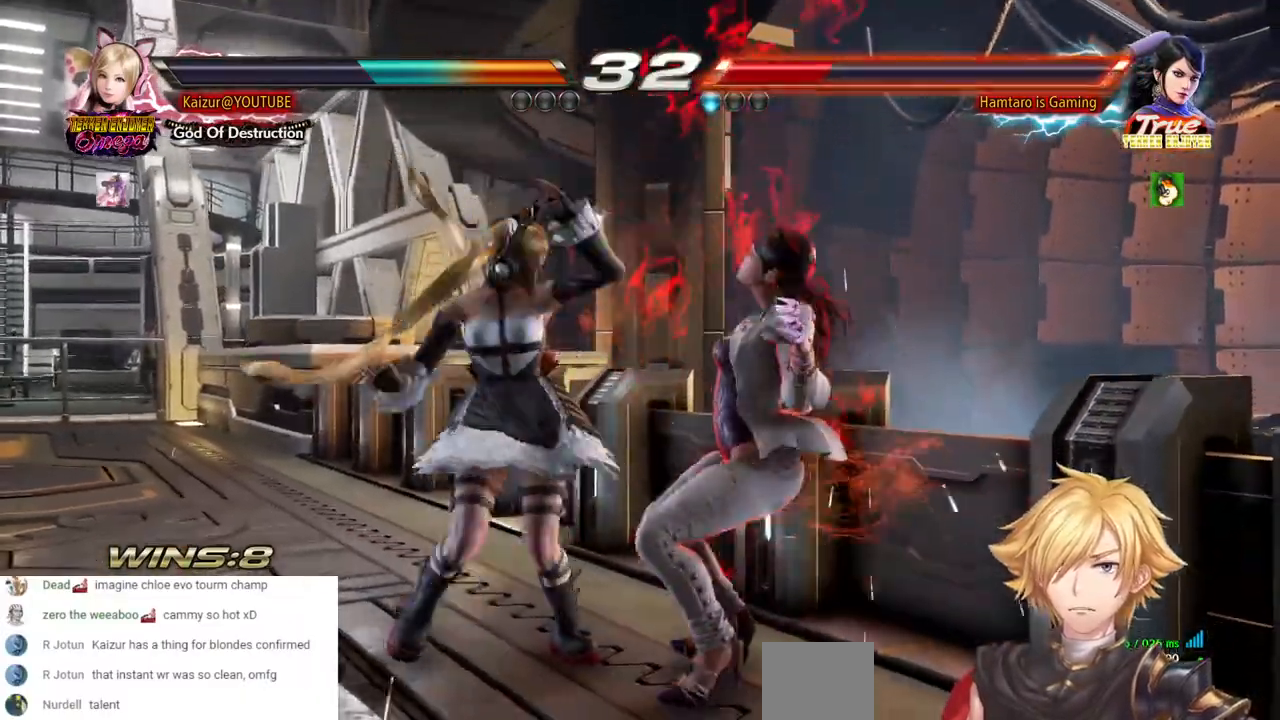
{"dt_ms": 500, "buttons": ["CIRCLE"], "left_stick": "center", "right_stick": "center", "events": [[67, "CROSS", "up"], [133, "CIRCLE", "down"], [250, "CIRCLE", "up"], [317, "CIRCLE", "down"]]}
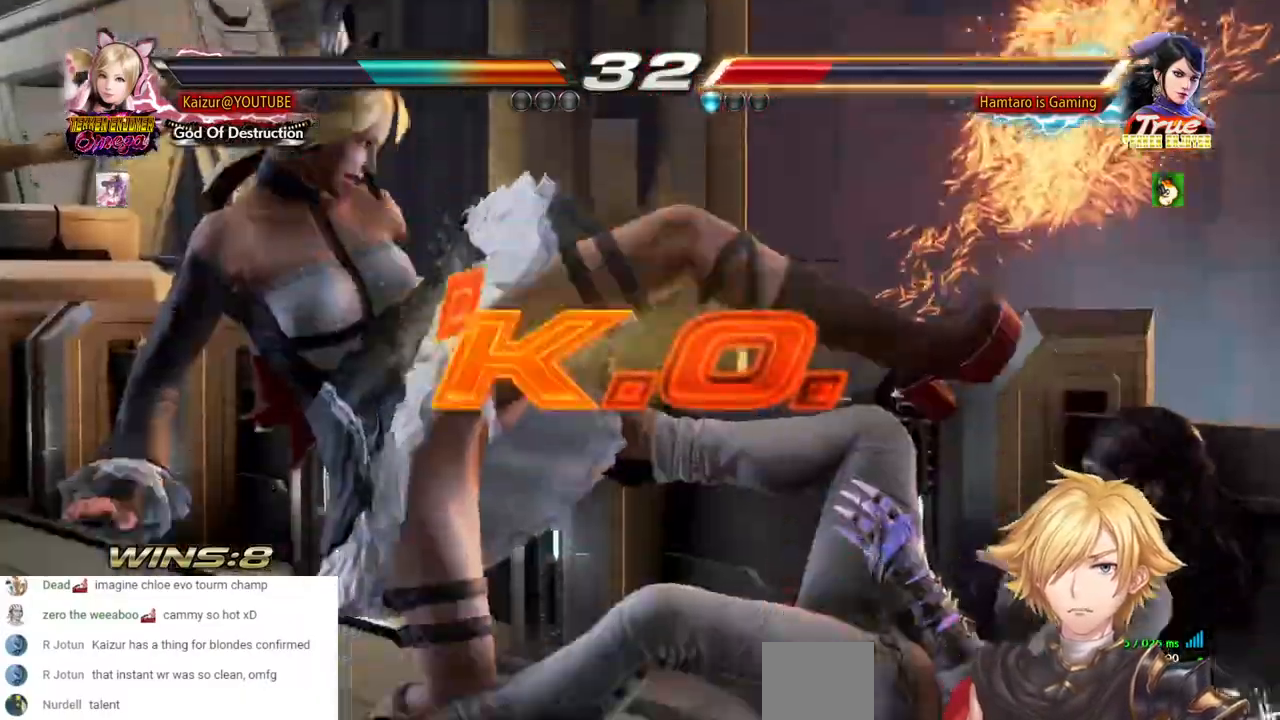
{"dt_ms": 500, "buttons": ["CIRCLE"], "left_stick": "center", "right_stick": "center", "events": []}
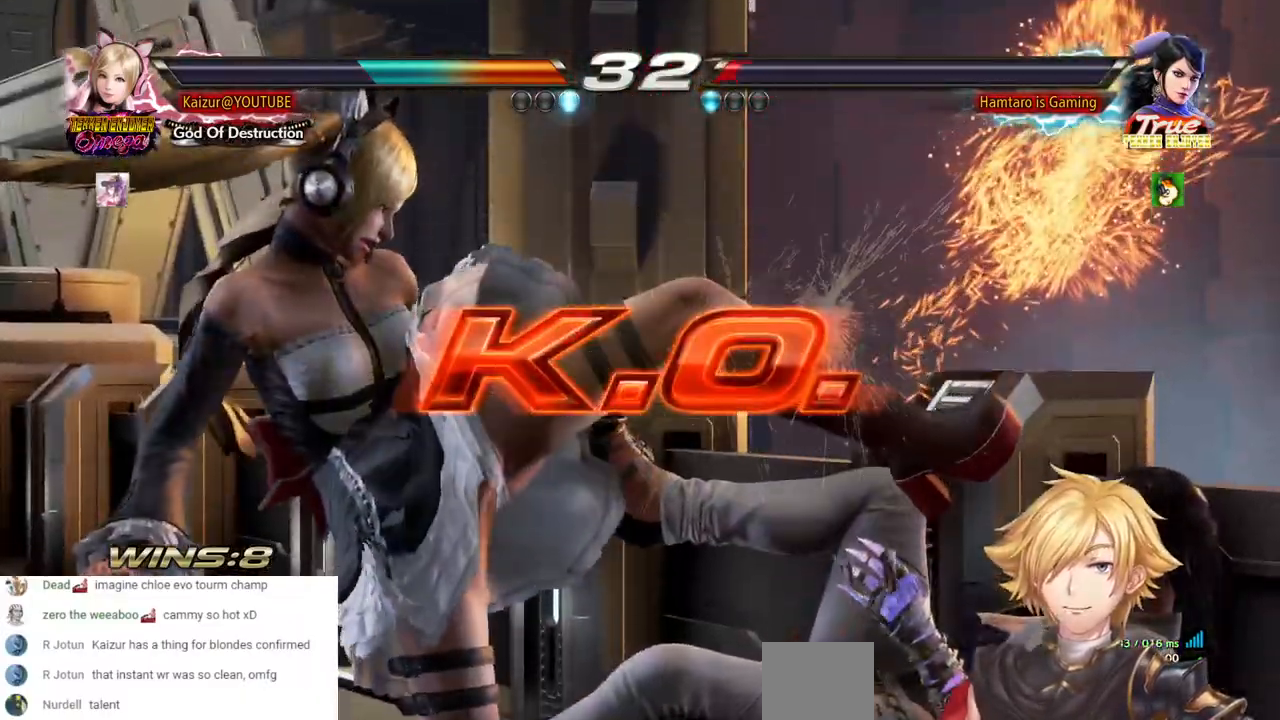
{"dt_ms": 500, "buttons": ["CIRCLE"], "left_stick": "center", "right_stick": "center", "events": [[17, "CIRCLE", "up"], [83, "CIRCLE", "down"], [200, "CIRCLE", "up"], [267, "CIRCLE", "down"], [400, "CIRCLE", "up"], [500, "CIRCLE", "down"]]}
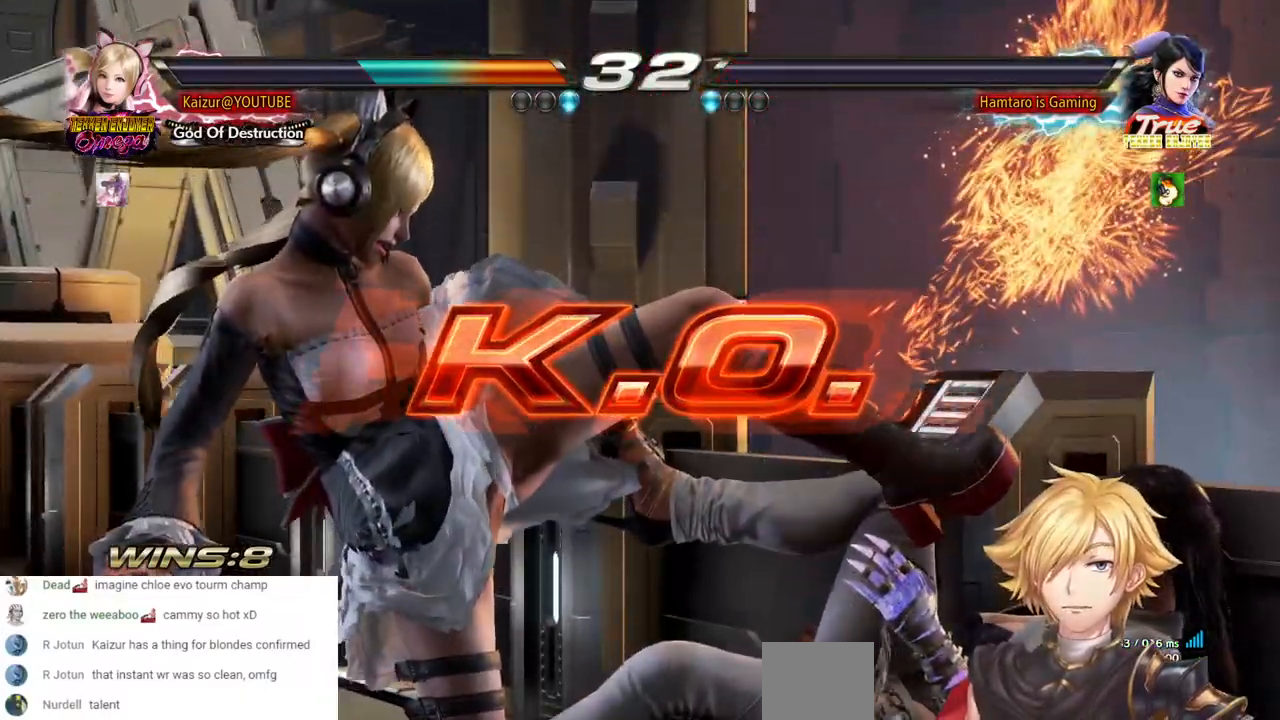
{"dt_ms": 500, "buttons": ["CIRCLE"], "left_stick": "center", "right_stick": "center", "events": [[83, "CIRCLE", "up"], [200, "CIRCLE", "down"]]}